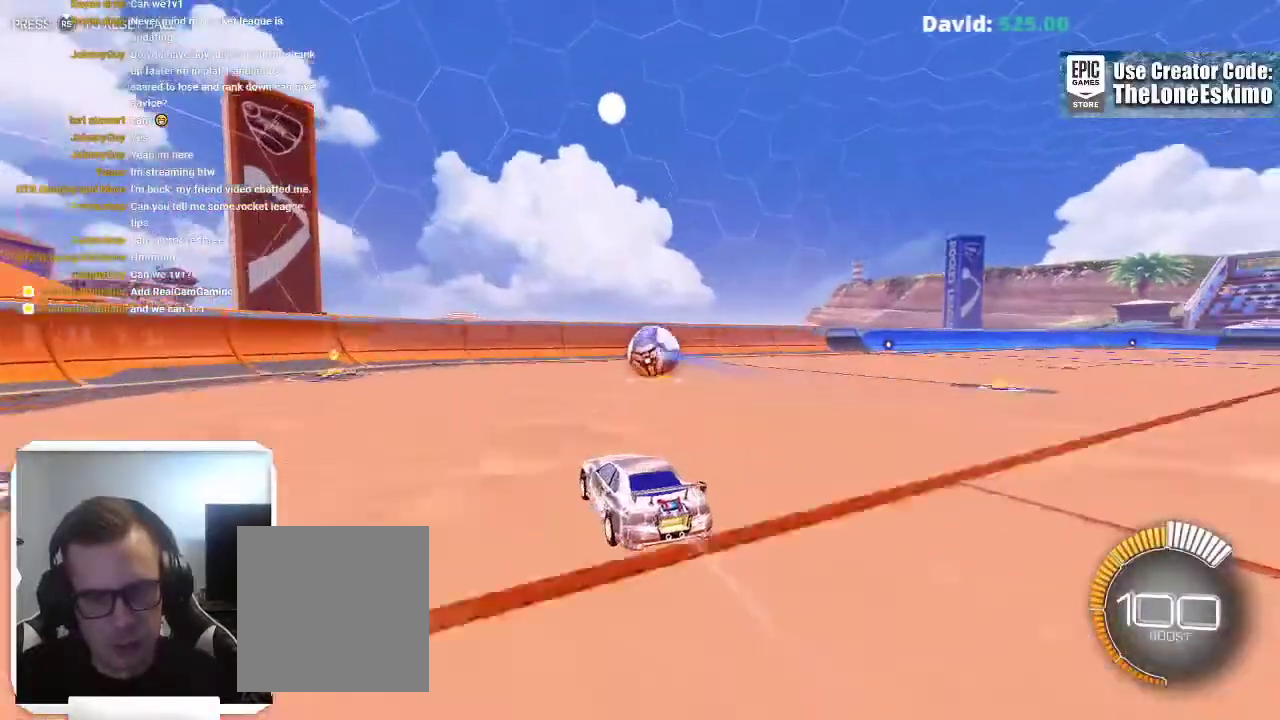
Gameplay with a controller (Xbox layout); each line is a JSON object with the inputs held at the frame after it. "events" lists button and stick changes between this image and that frame as [ms after this image, input, new state], when the widget could be followed in between. This overlay highlights the sticks when they move; stick clicks (L3) are not distinguishable. Not read: R2 R3.
{"buttons": [], "left_stick": "center", "right_stick": "center", "events": []}
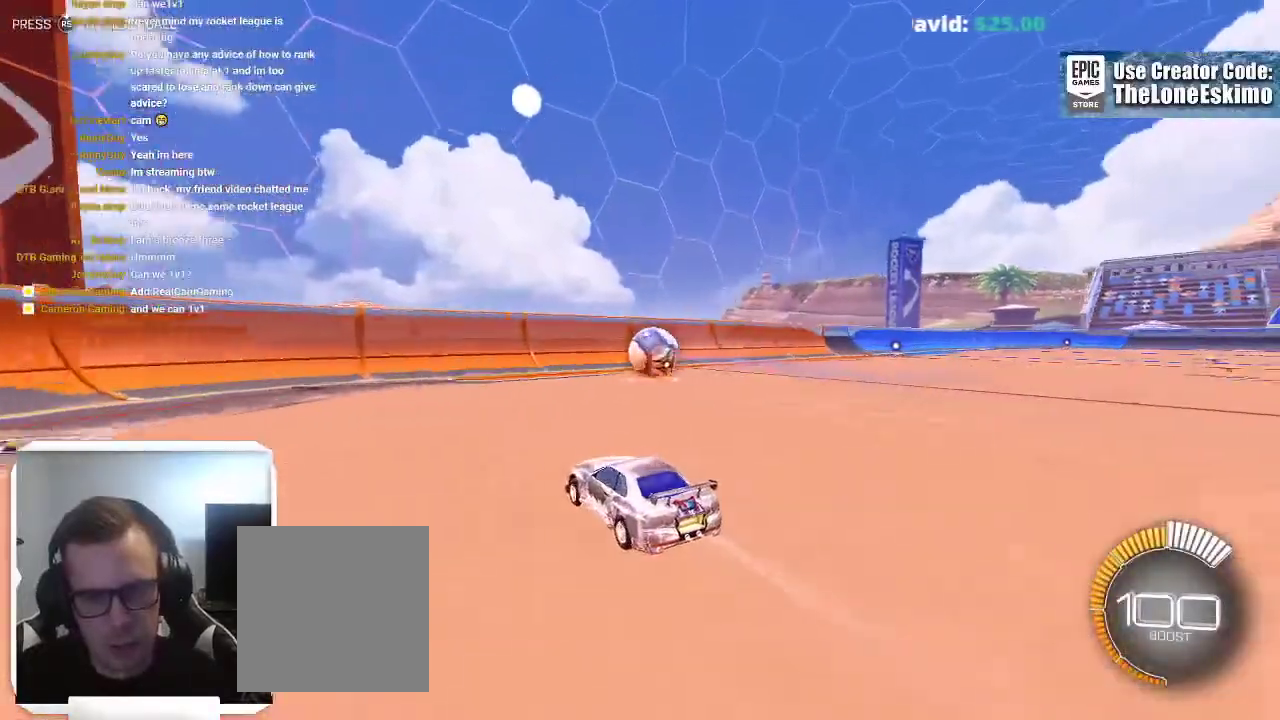
{"buttons": [], "left_stick": "center", "right_stick": "center"}
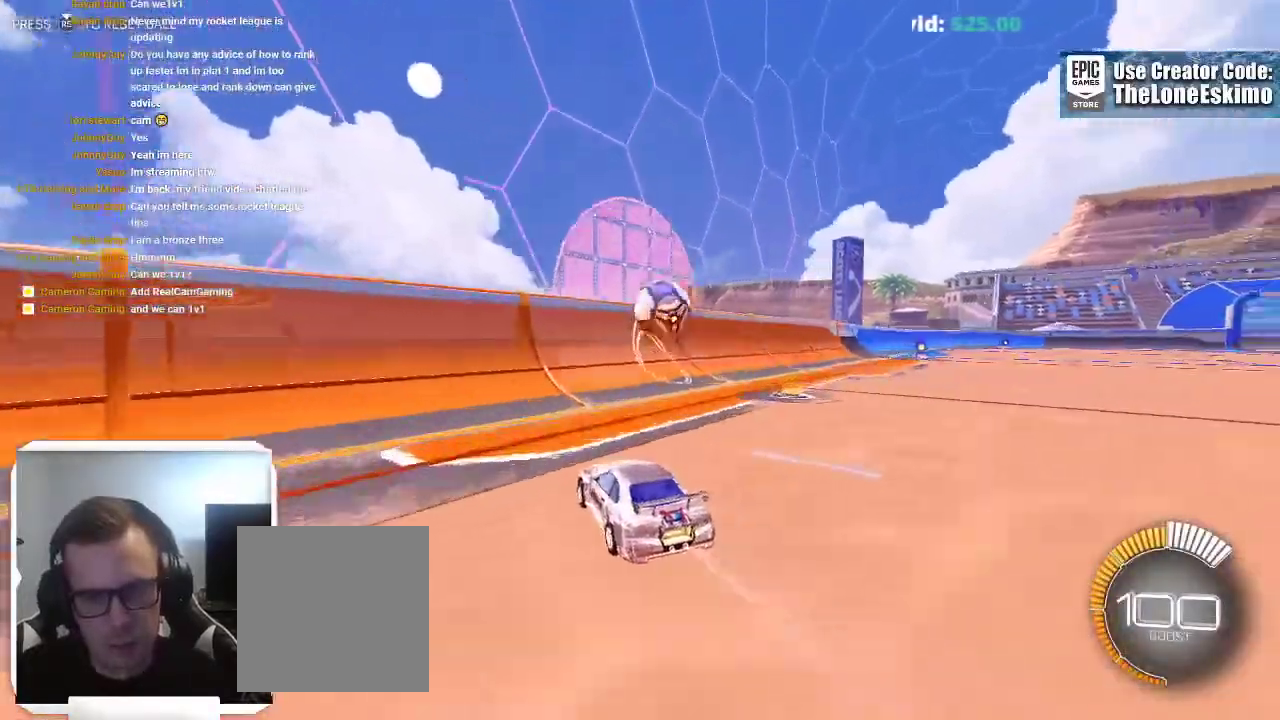
{"buttons": [], "left_stick": "center", "right_stick": "center"}
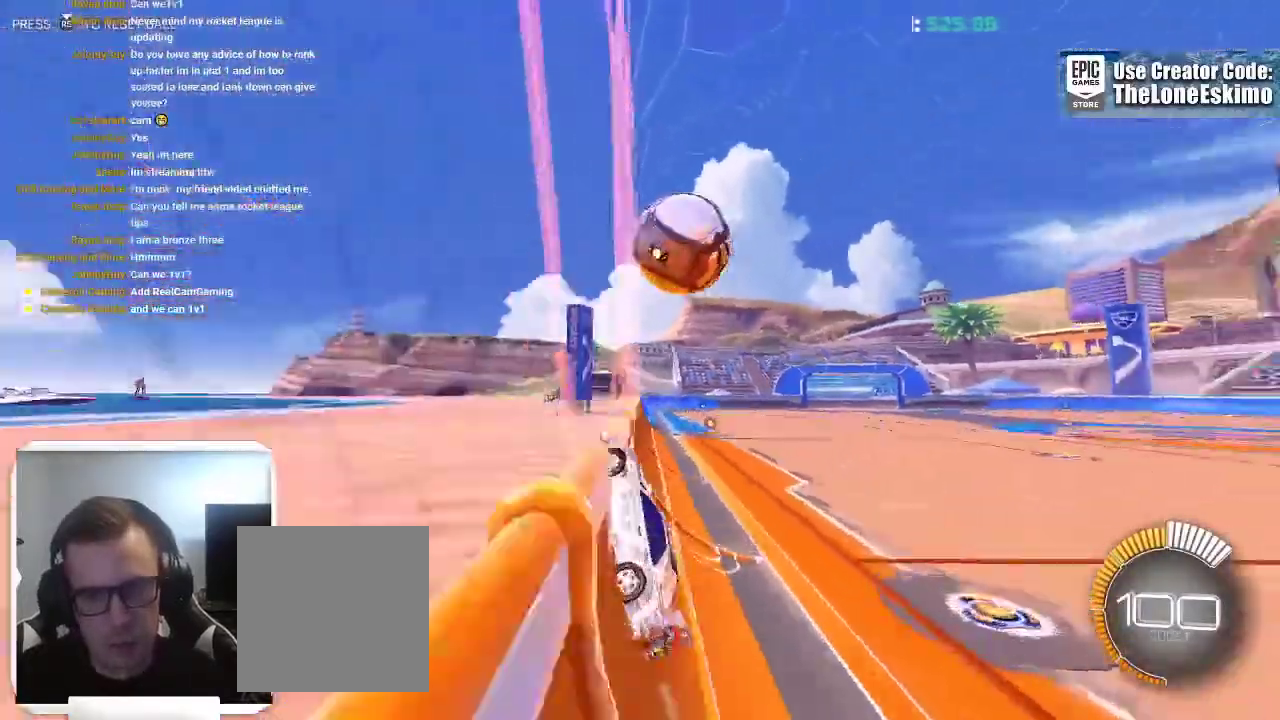
{"buttons": ["A", "L1"], "left_stick": "right", "right_stick": "center"}